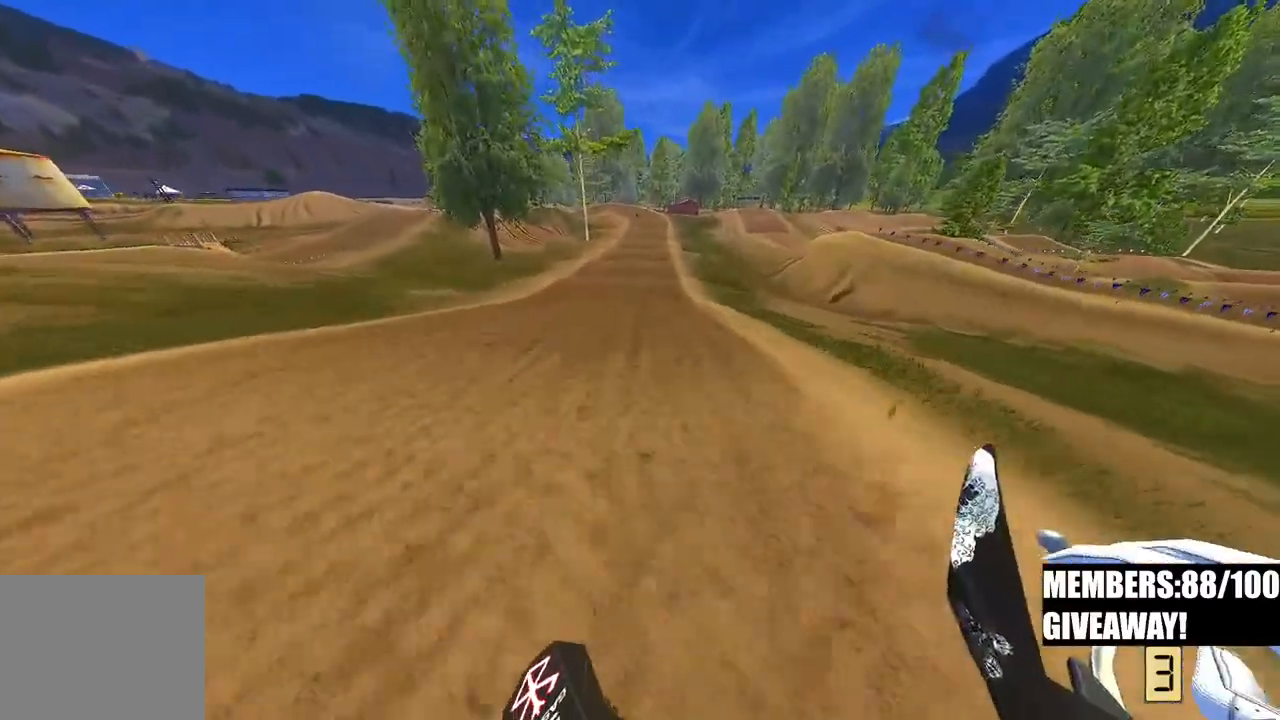
Gameplay with a controller (PlayStation layout); each line is a JSON object with the inputs held at the frame after it. "events" lists button and stick changes between this image and that frame as [ms after this image, input, new state], when the widget could be followed in between.
{"buttons": ["R2", "R3"], "left_stick": "center", "right_stick": "down-left", "events": [[200, "left_stick", "center"], [267, "right_stick", "left"], [383, "R3", "down"], [383, "right_stick", "down-left"]]}
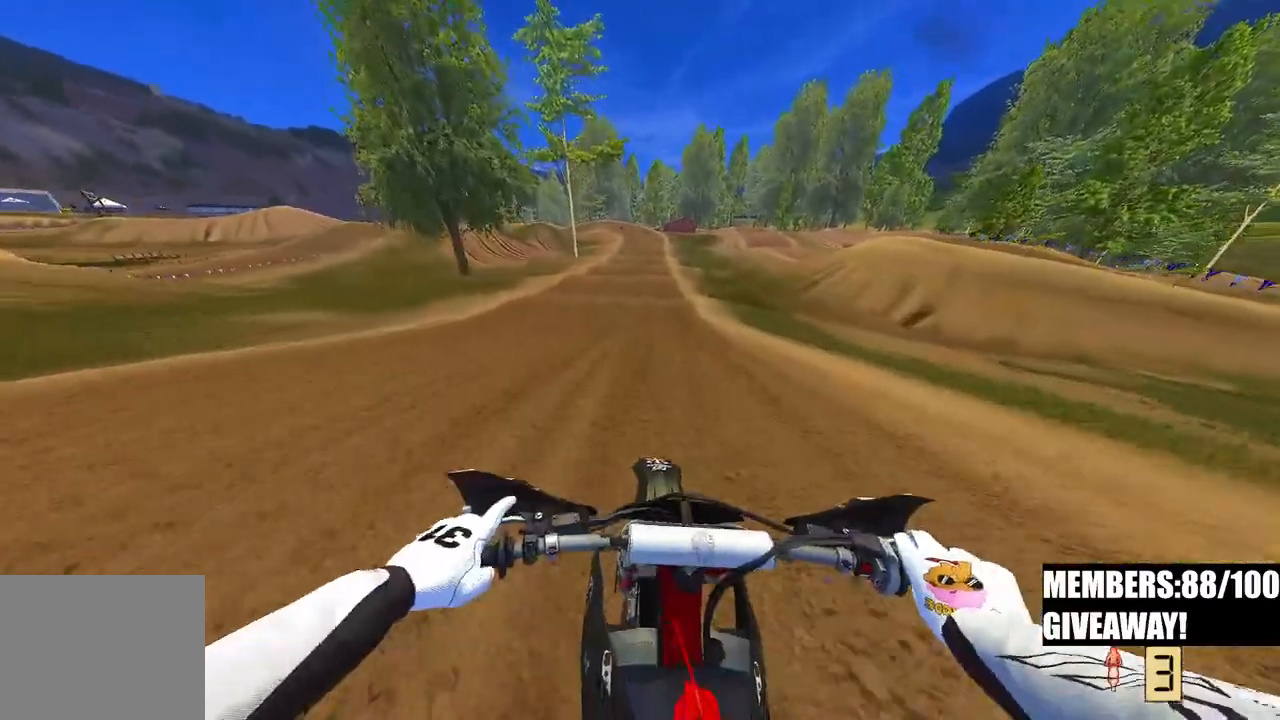
{"buttons": ["R2"], "left_stick": "center", "right_stick": "down-left", "events": [[17, "R3", "up"]]}
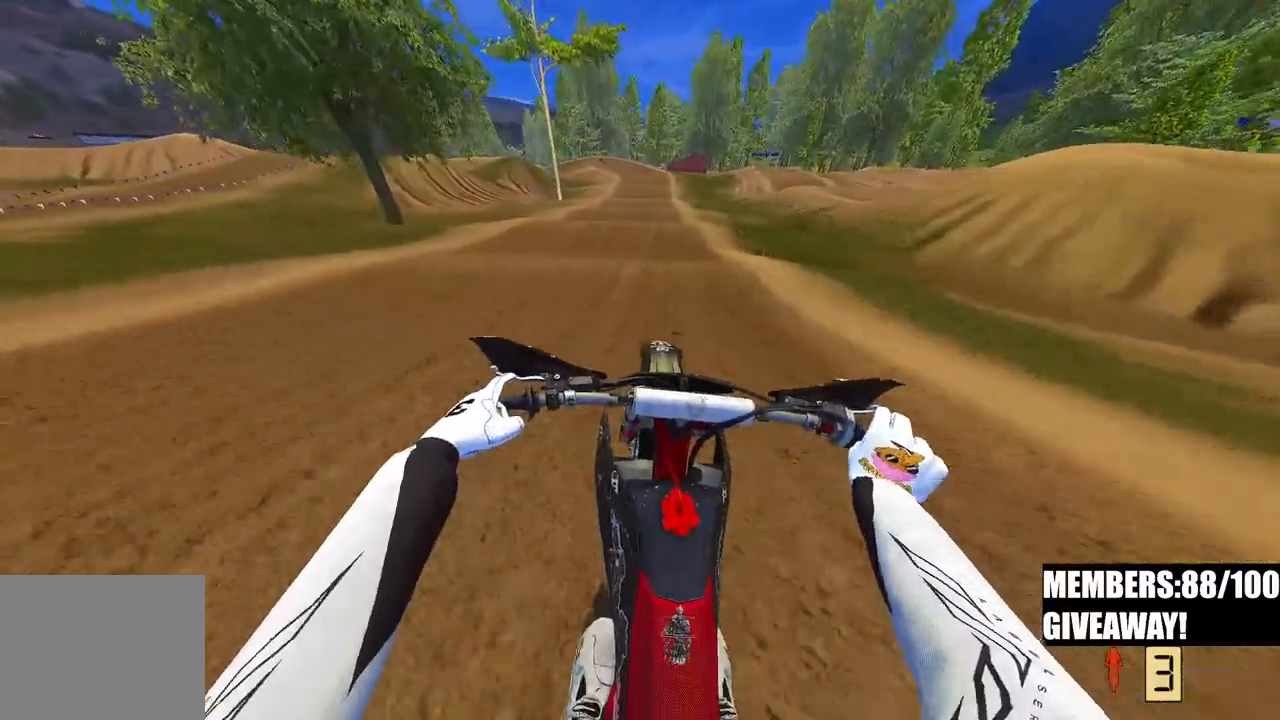
{"buttons": ["R2"], "left_stick": "center", "right_stick": "left", "events": [[383, "right_stick", "left"]]}
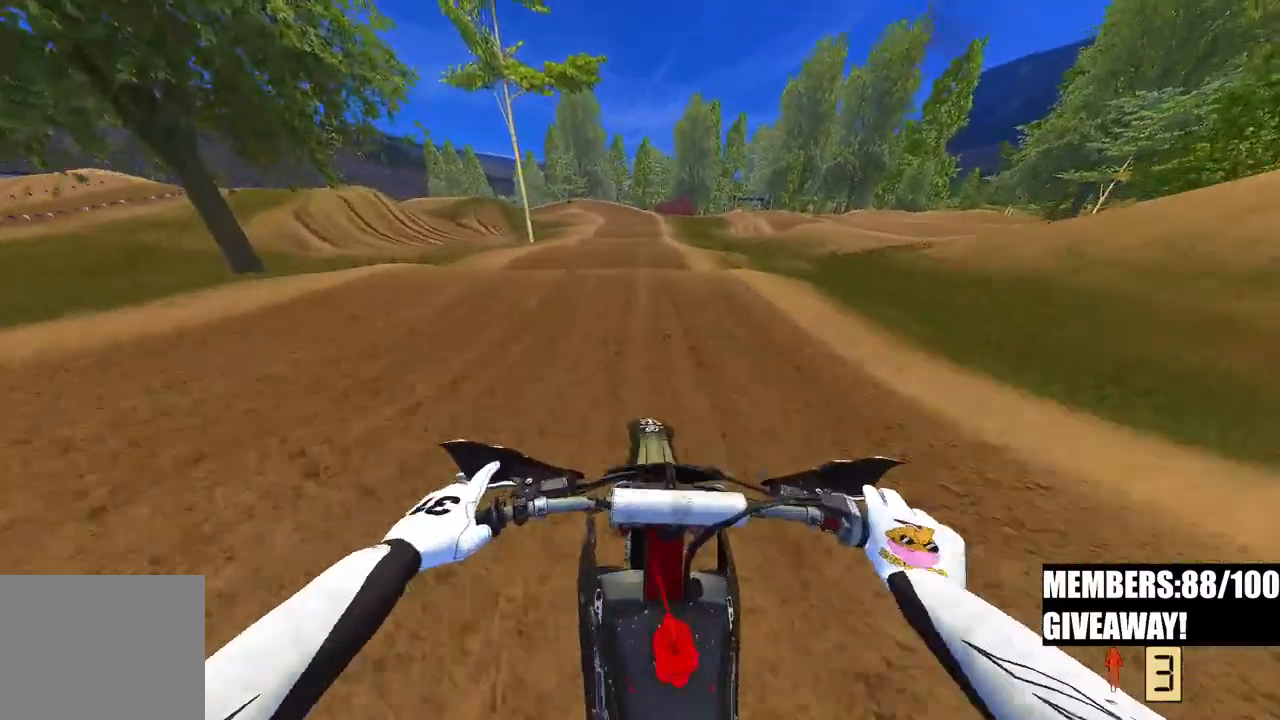
{"buttons": ["R2"], "left_stick": "center", "right_stick": "up-left", "events": [[467, "right_stick", "up-left"]]}
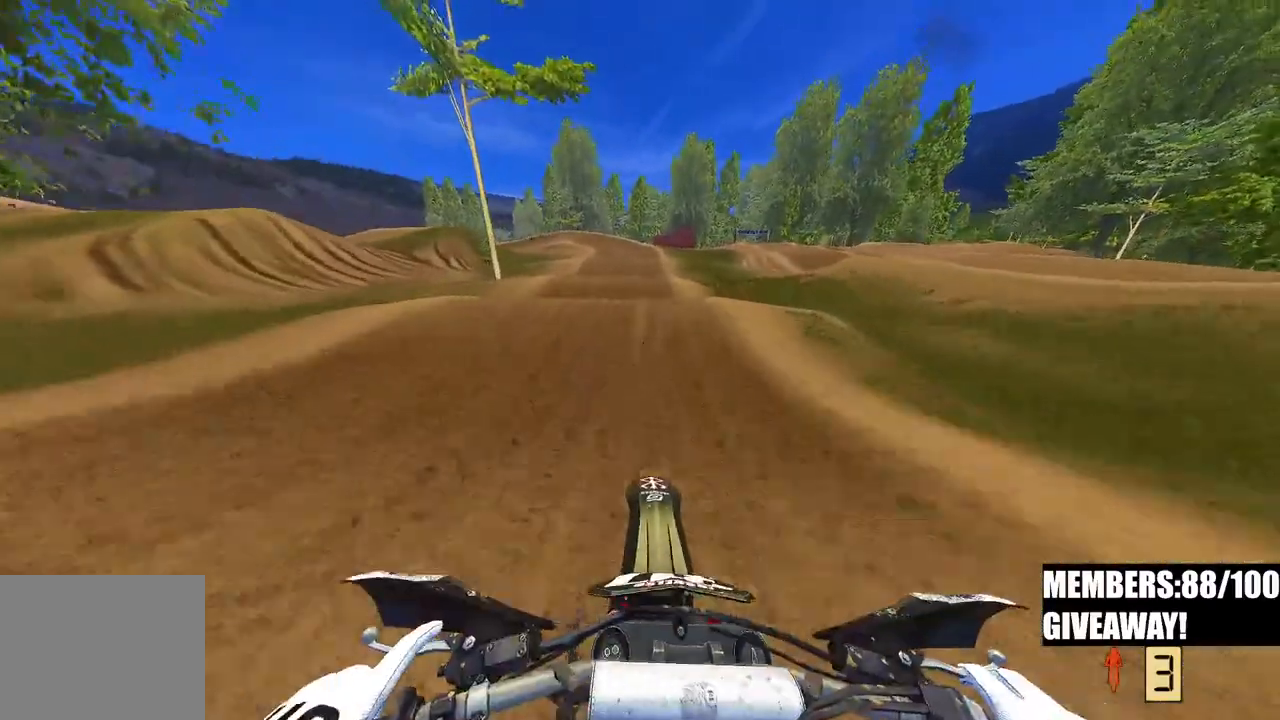
{"buttons": ["R2"], "left_stick": "center", "right_stick": "down-left", "events": [[333, "right_stick", "down-left"]]}
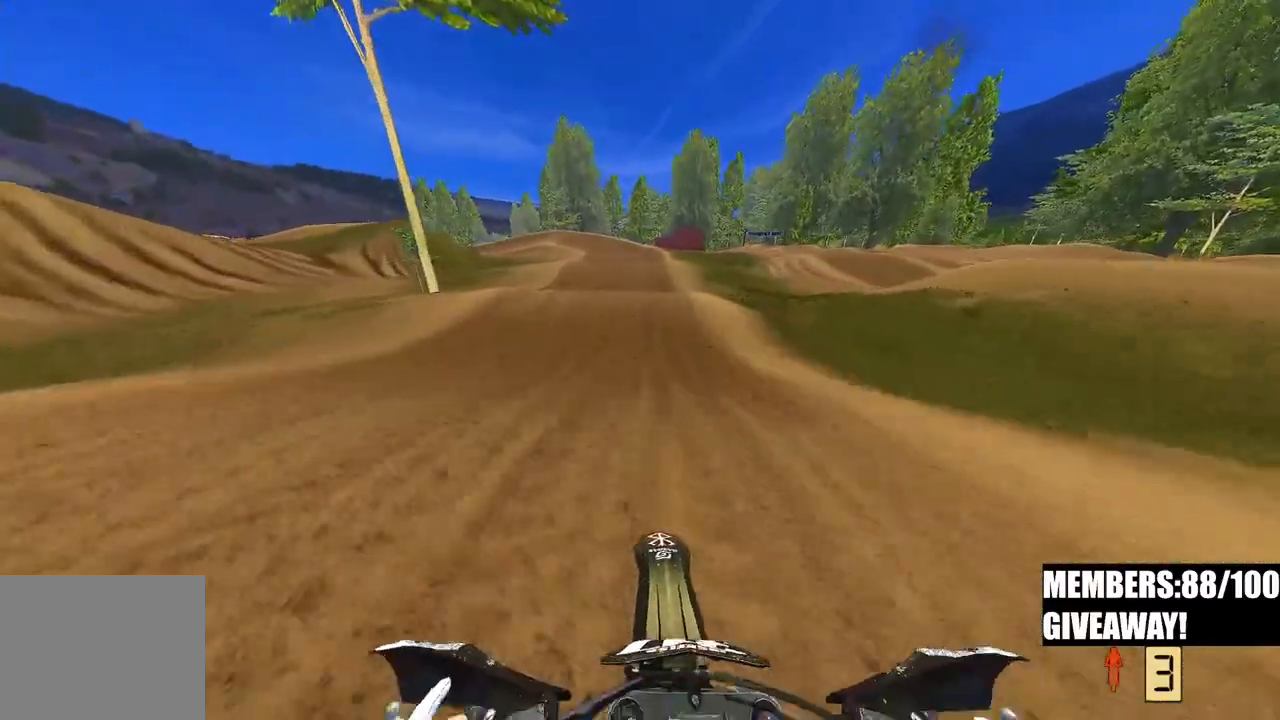
{"buttons": ["R2"], "left_stick": "center", "right_stick": "down-left", "events": []}
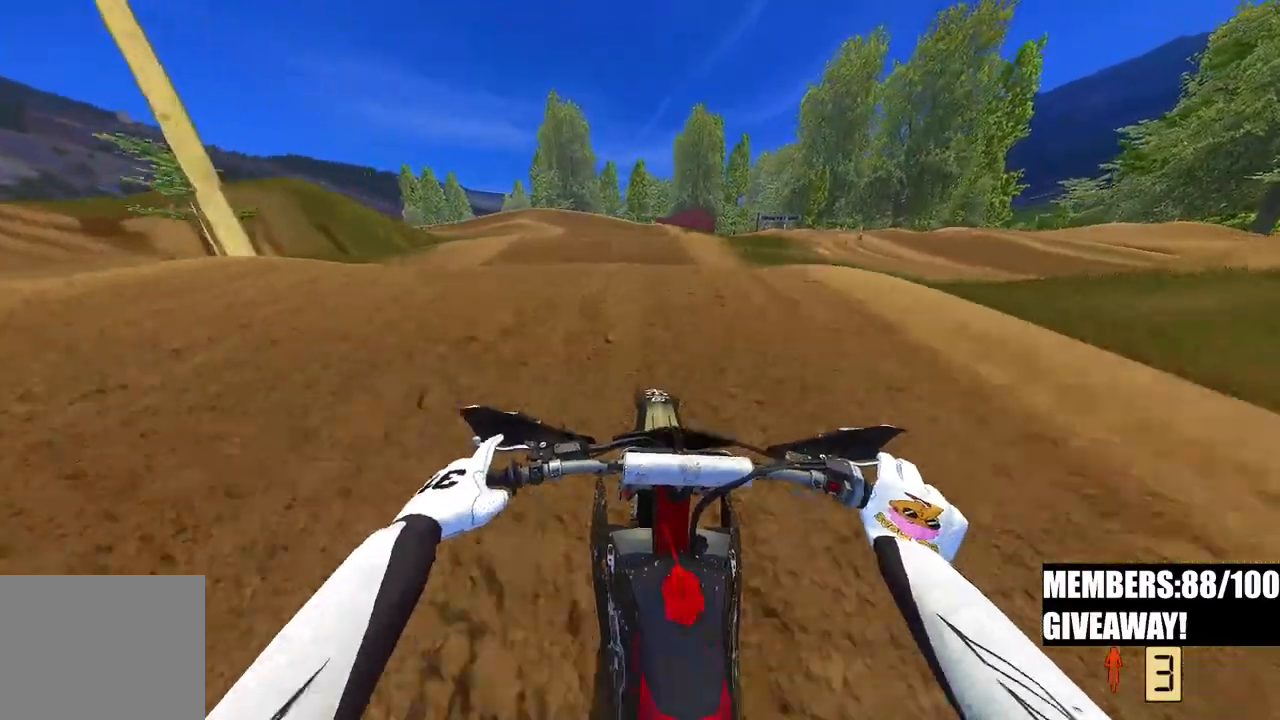
{"buttons": ["R2"], "left_stick": "up-left", "right_stick": "up-left", "events": [[100, "right_stick", "up-left"], [400, "left_stick", "up-left"]]}
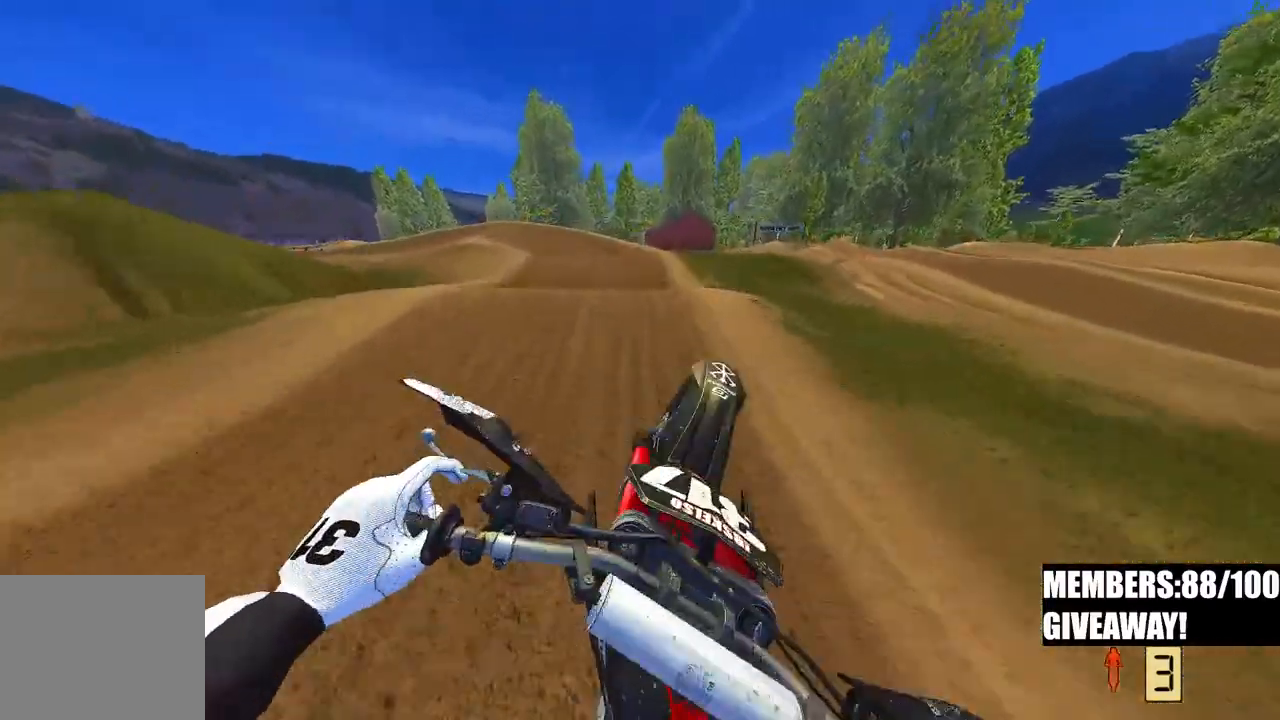
{"buttons": ["R2"], "left_stick": "up-left", "right_stick": "down-left", "events": [[17, "R2", "up"], [167, "L2", "down"], [217, "right_stick", "down-left"], [317, "R2", "down"], [350, "L2", "up"]]}
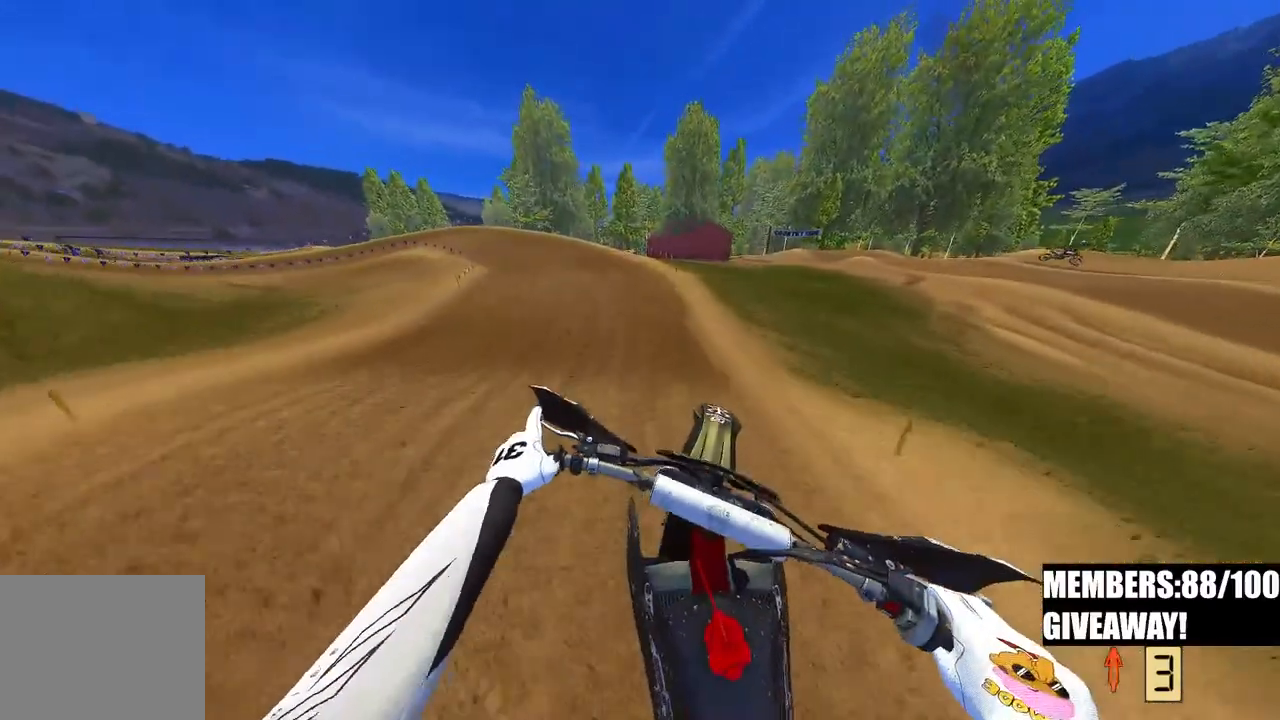
{"buttons": ["R2"], "left_stick": "up-left", "right_stick": "center", "events": [[333, "right_stick", "center"]]}
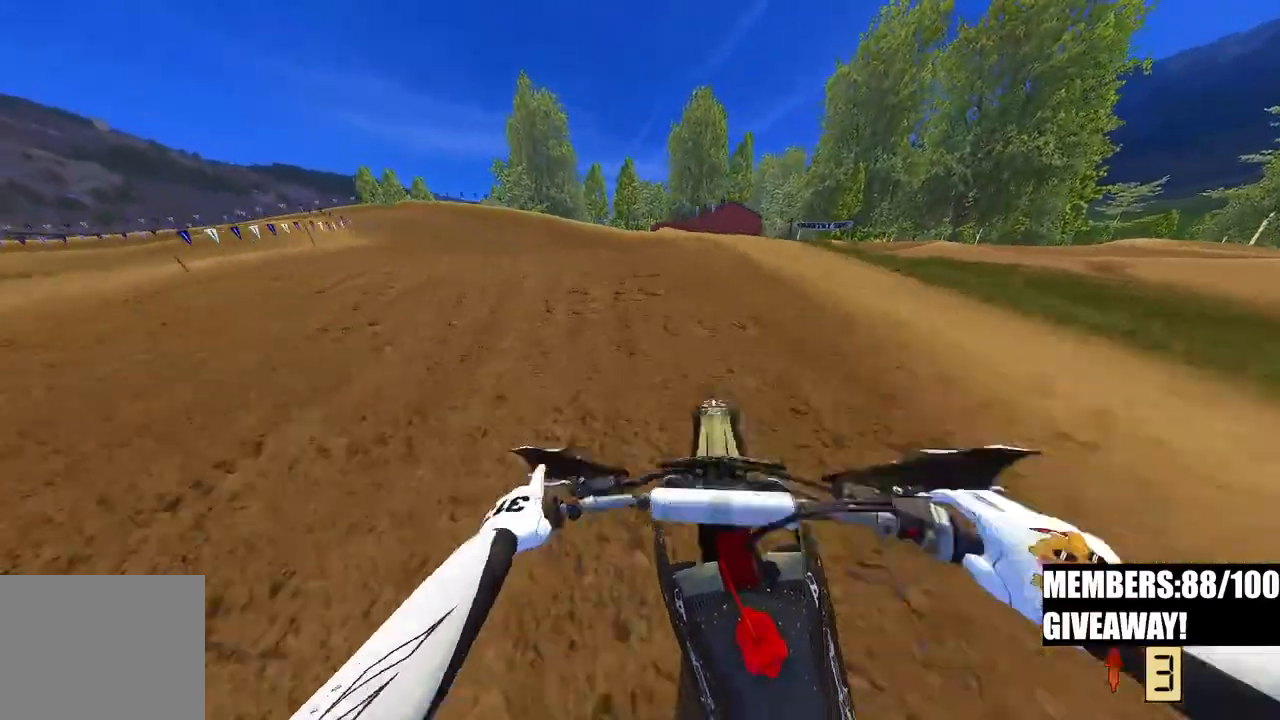
{"buttons": ["R2"], "left_stick": "up", "right_stick": "up", "events": [[200, "right_stick", "up"], [450, "left_stick", "up"]]}
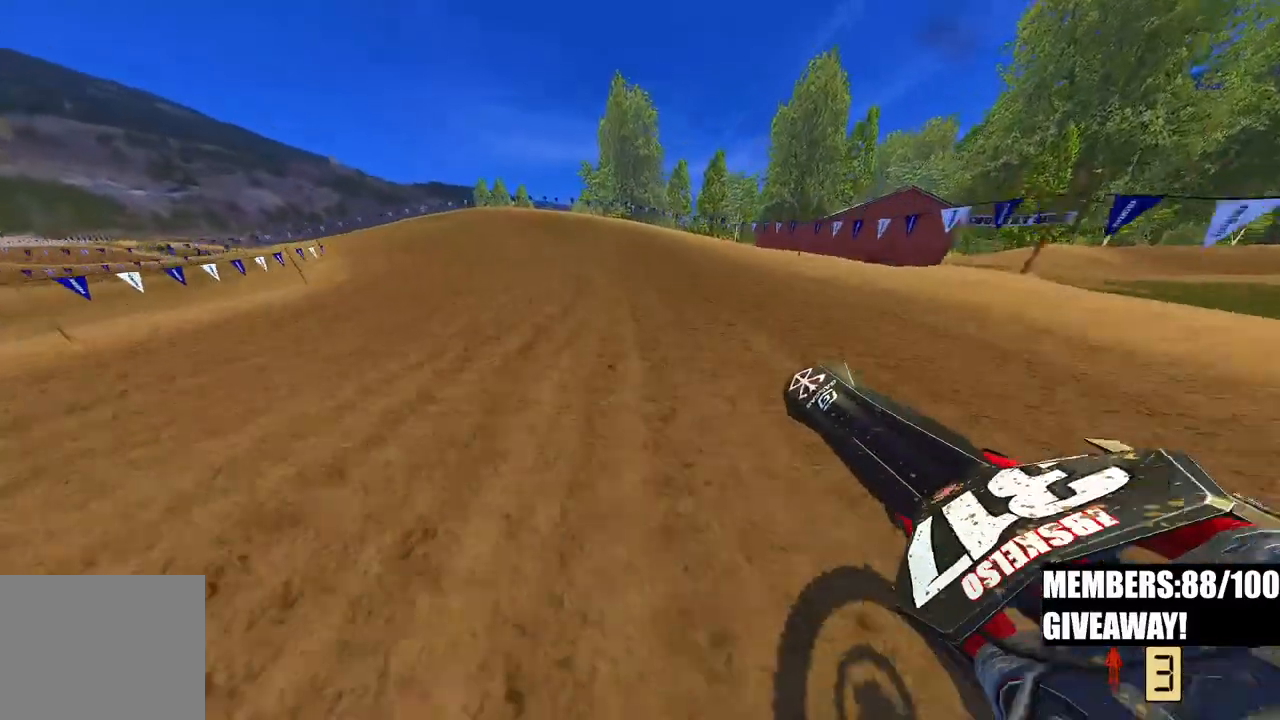
{"buttons": ["R2", "R3"], "left_stick": "up-left", "right_stick": "center", "events": [[400, "R3", "down"], [400, "right_stick", "center"], [500, "left_stick", "up-left"]]}
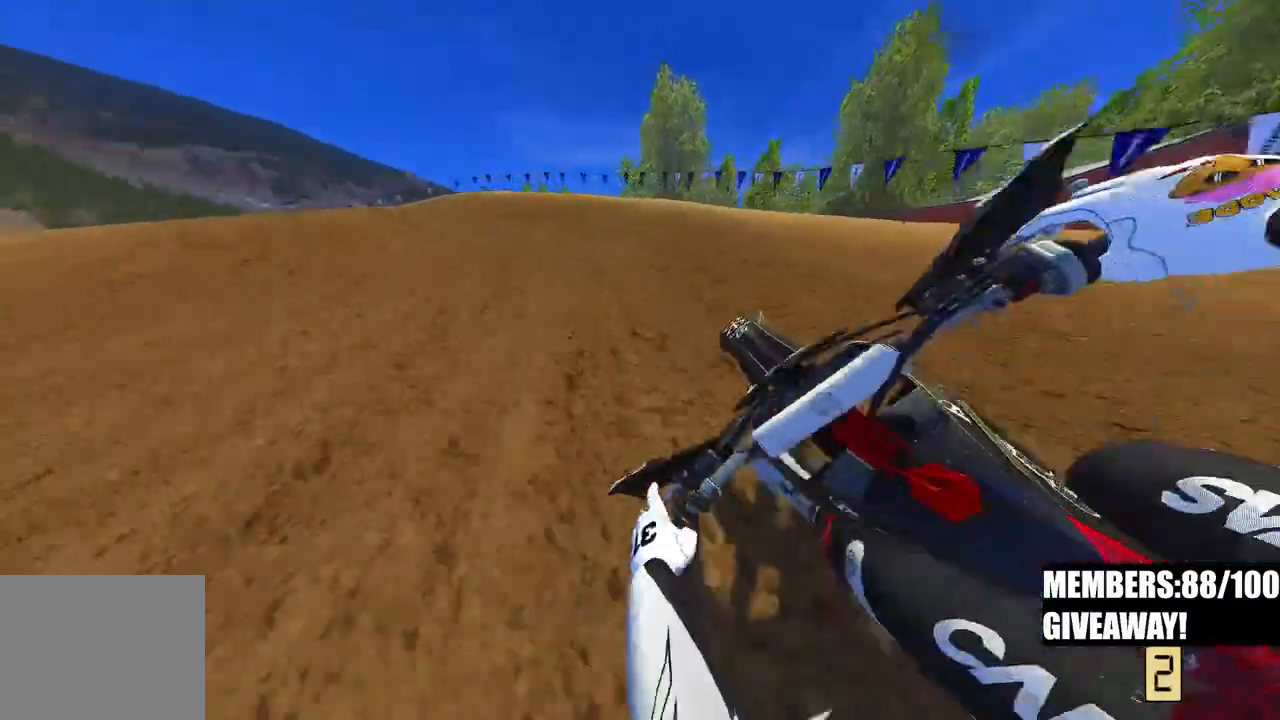
{"buttons": [], "left_stick": "up-left", "right_stick": "center", "events": [[33, "R3", "up"], [267, "R2", "up"]]}
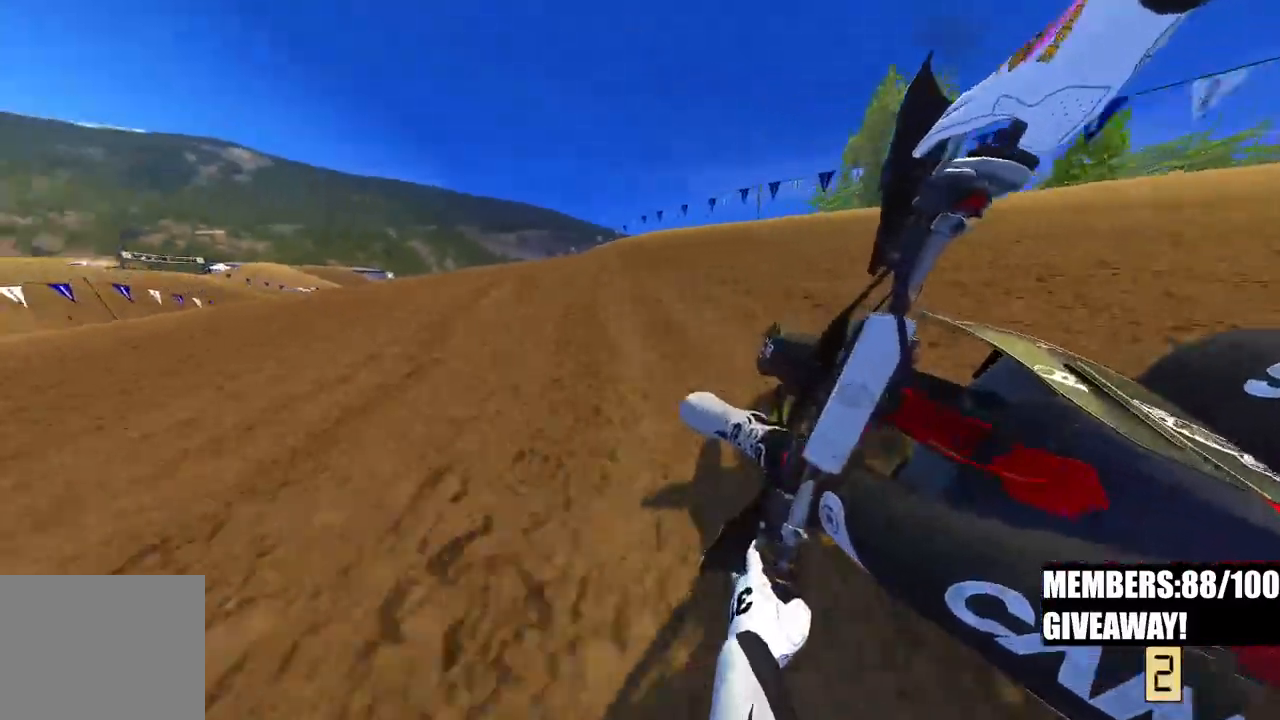
{"buttons": ["R2"], "left_stick": "up-left", "right_stick": "up-right"}
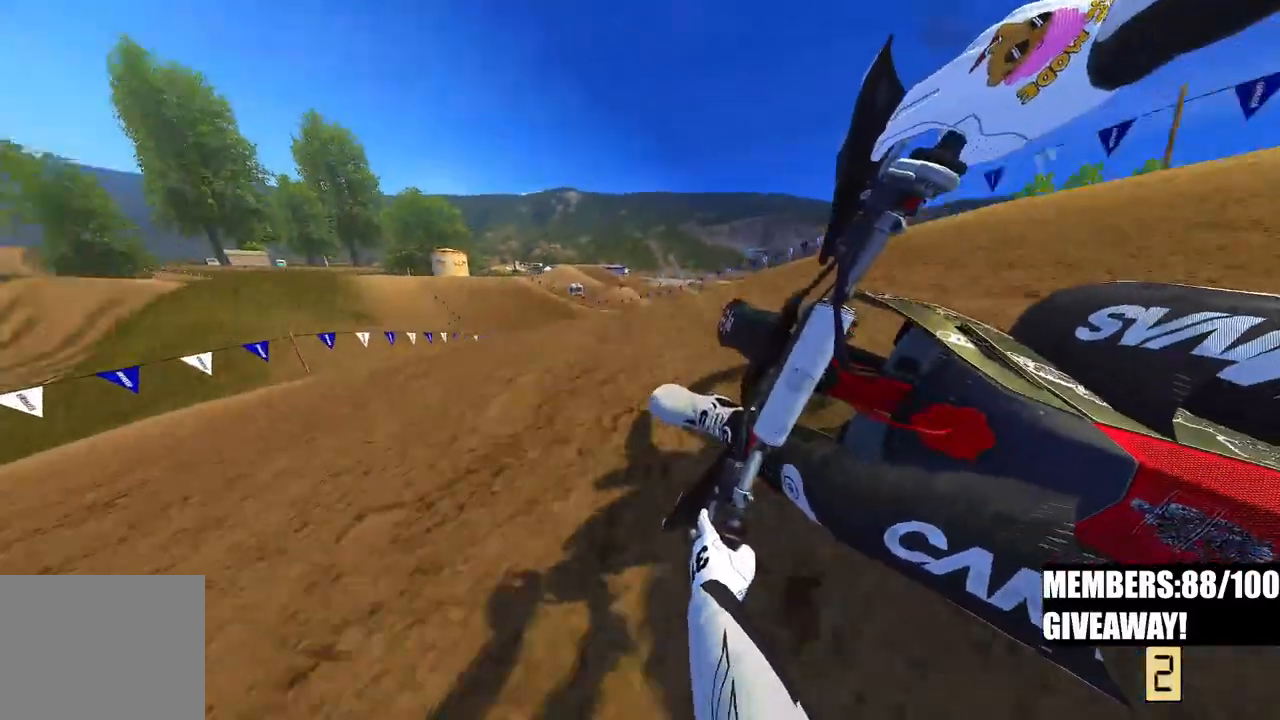
{"buttons": ["R2"], "left_stick": "center", "right_stick": "up", "events": [[350, "R3", "down"], [350, "right_stick", "center"], [467, "left_stick", "center"], [483, "R3", "up"], [483, "right_stick", "up"]]}
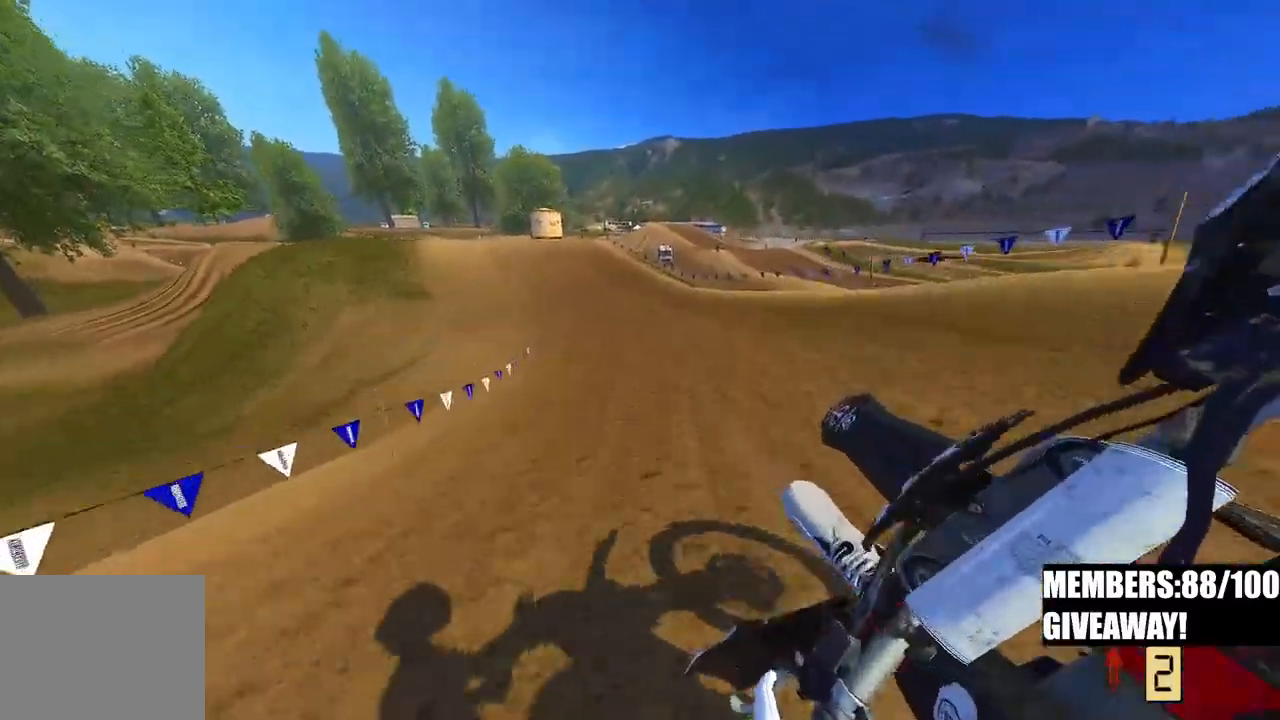
{"buttons": ["R2"], "left_stick": "up-left", "right_stick": "up", "events": [[450, "left_stick", "up-left"]]}
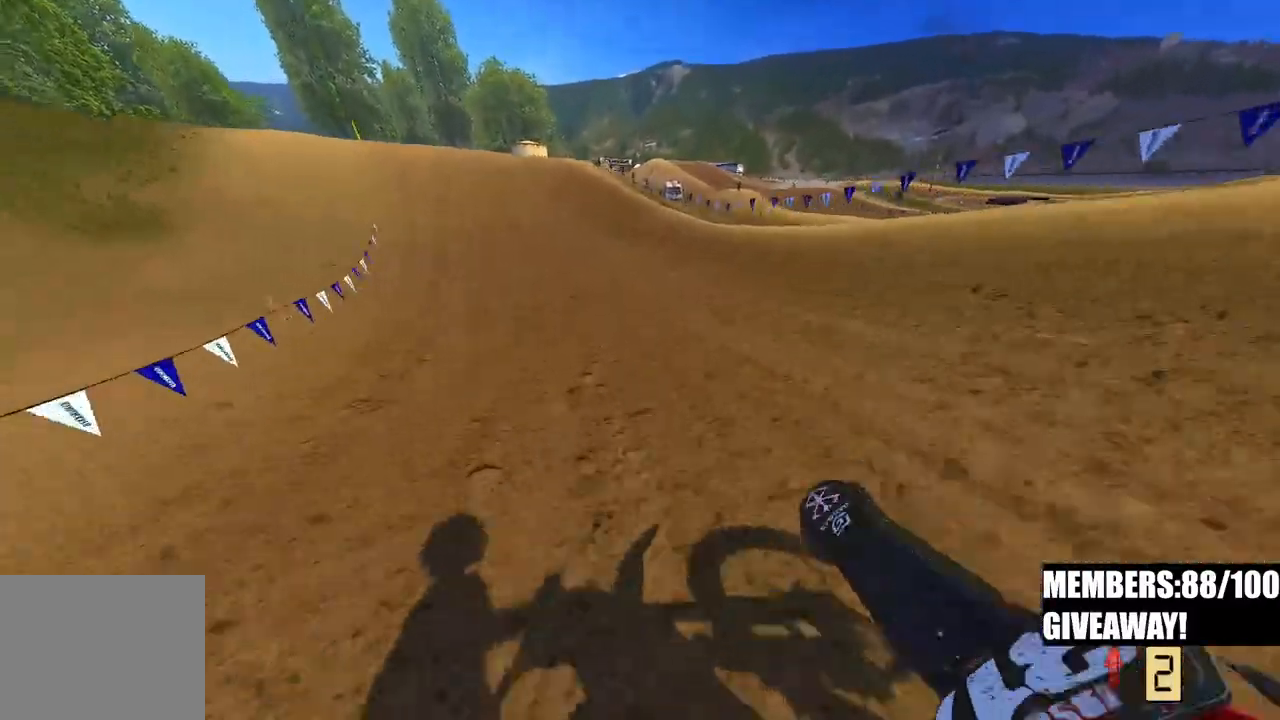
{"buttons": ["R2"], "left_stick": "up-left", "right_stick": "down", "events": [[167, "right_stick", "center"], [233, "right_stick", "down"]]}
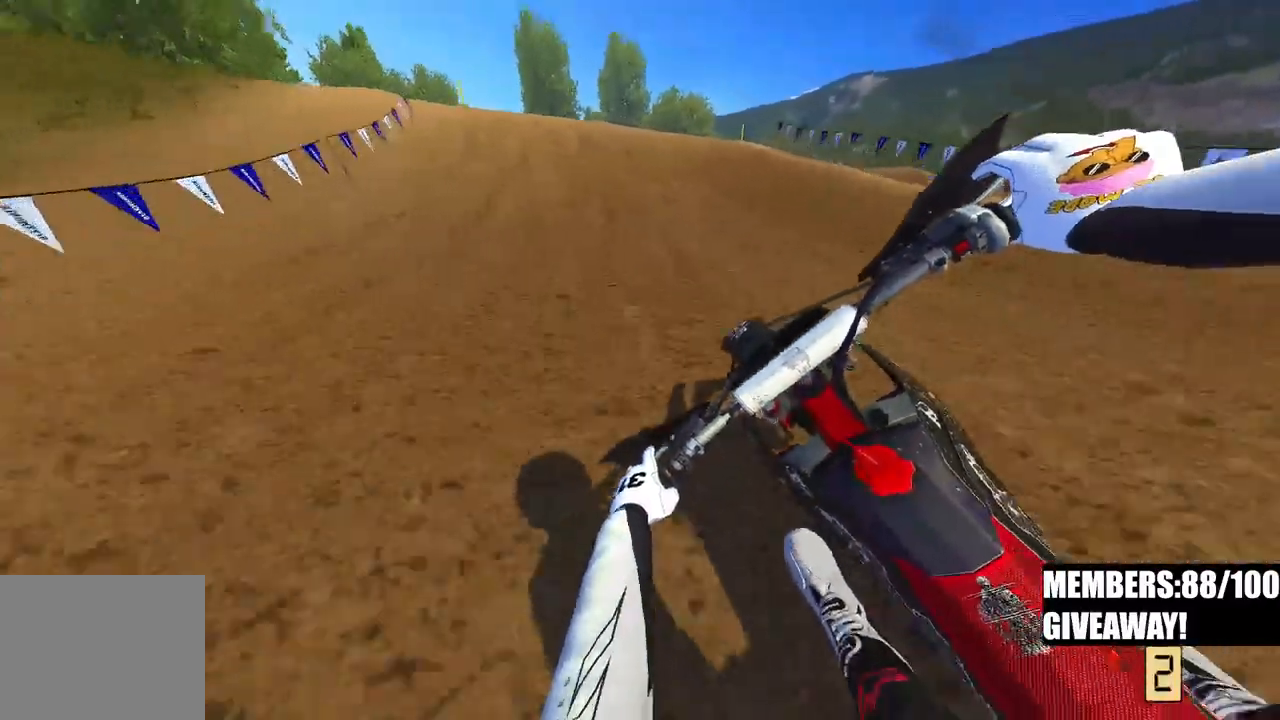
{"buttons": ["R2"], "left_stick": "up", "right_stick": "center", "events": [[433, "left_stick", "up"], [483, "right_stick", "center"]]}
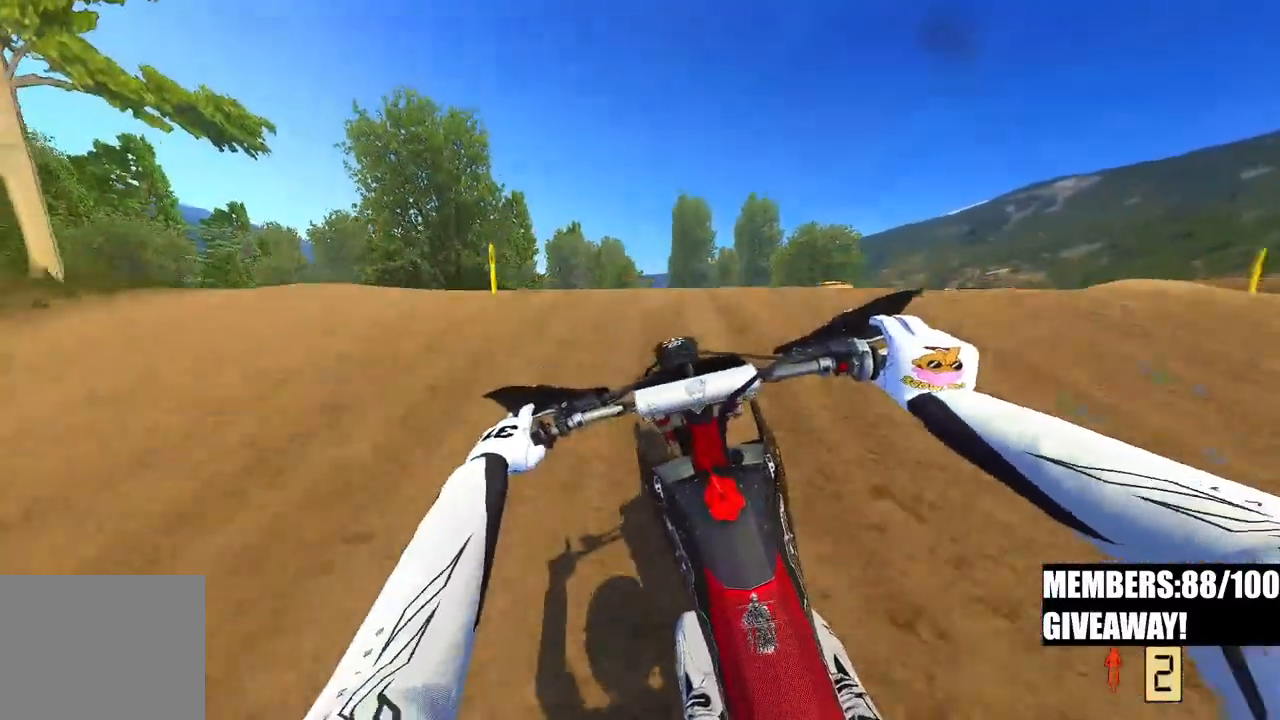
{"buttons": ["R2"], "left_stick": "up-left", "right_stick": "up", "events": [[67, "right_stick", "up-left"], [183, "left_stick", "up-left"], [300, "right_stick", "up"]]}
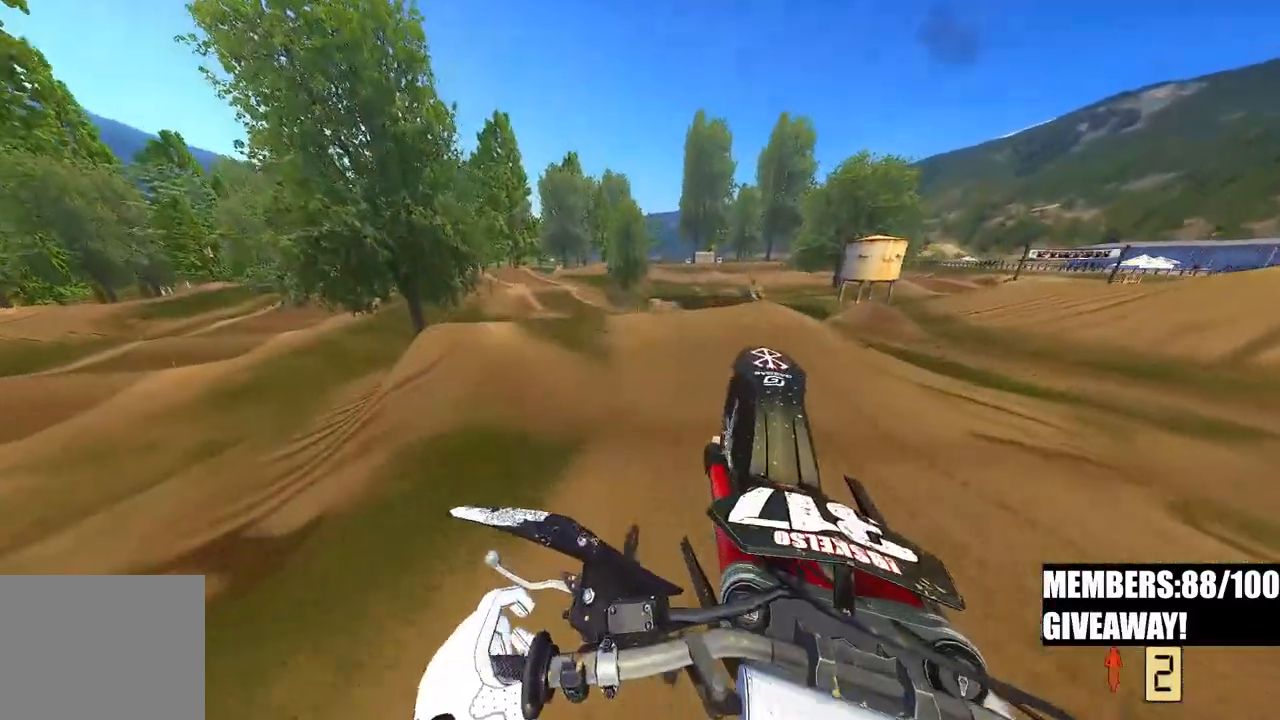
{"buttons": [], "left_stick": "center", "right_stick": "down", "events": [[217, "right_stick", "center"], [300, "left_stick", "center"], [417, "R2", "up"], [467, "right_stick", "down"]]}
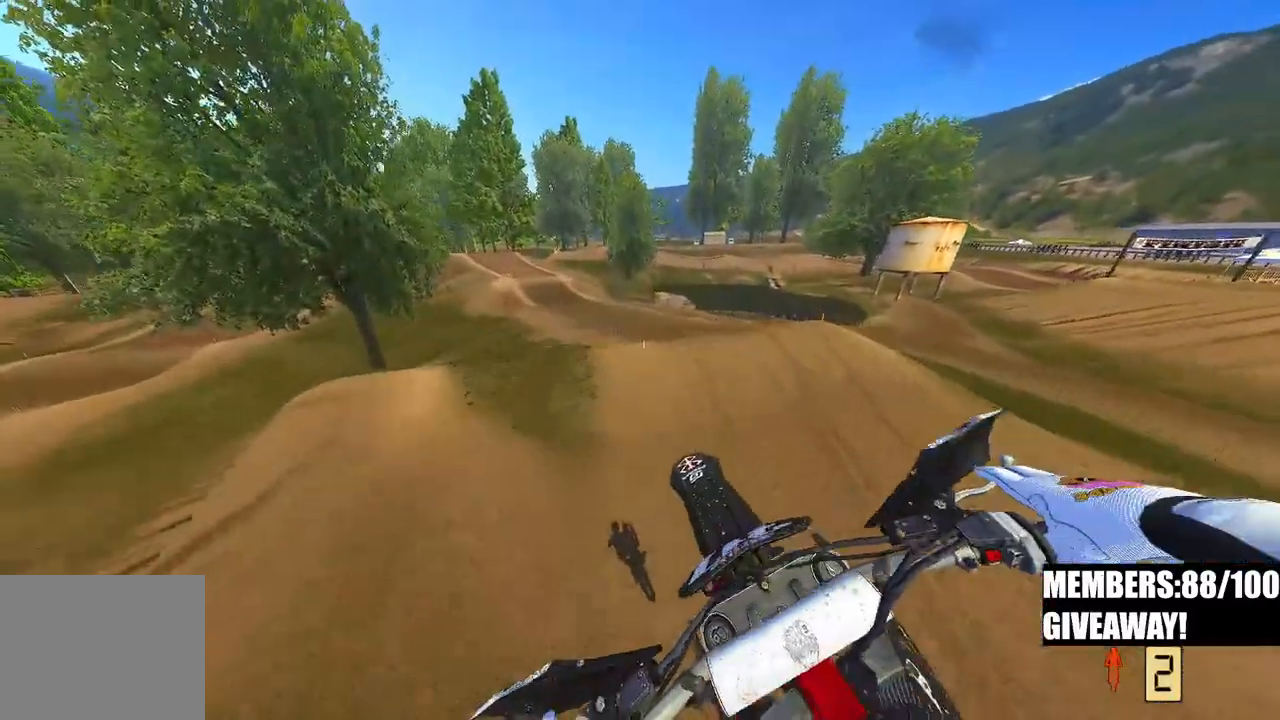
{"buttons": ["R2"], "left_stick": "center", "right_stick": "center", "events": [[283, "R2", "down"], [317, "right_stick", "center"]]}
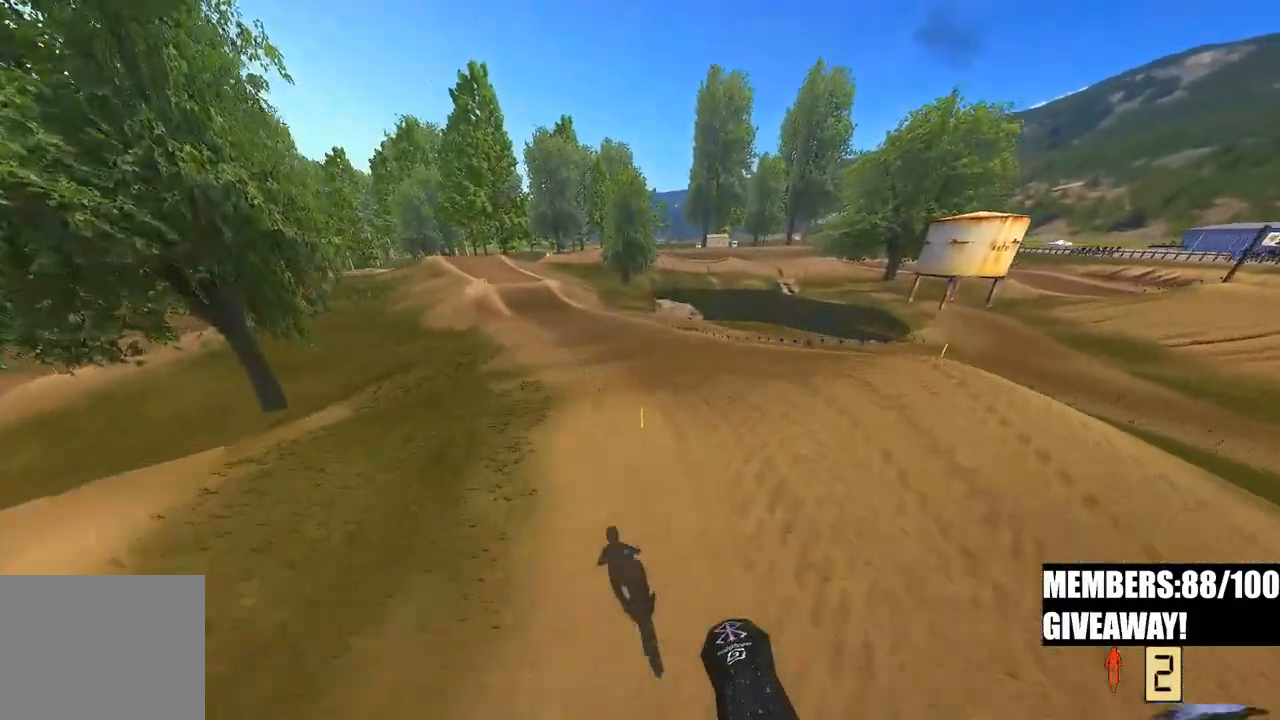
{"buttons": ["R2"], "left_stick": "center", "right_stick": "center", "events": [[67, "right_stick", "up-right"], [483, "right_stick", "center"]]}
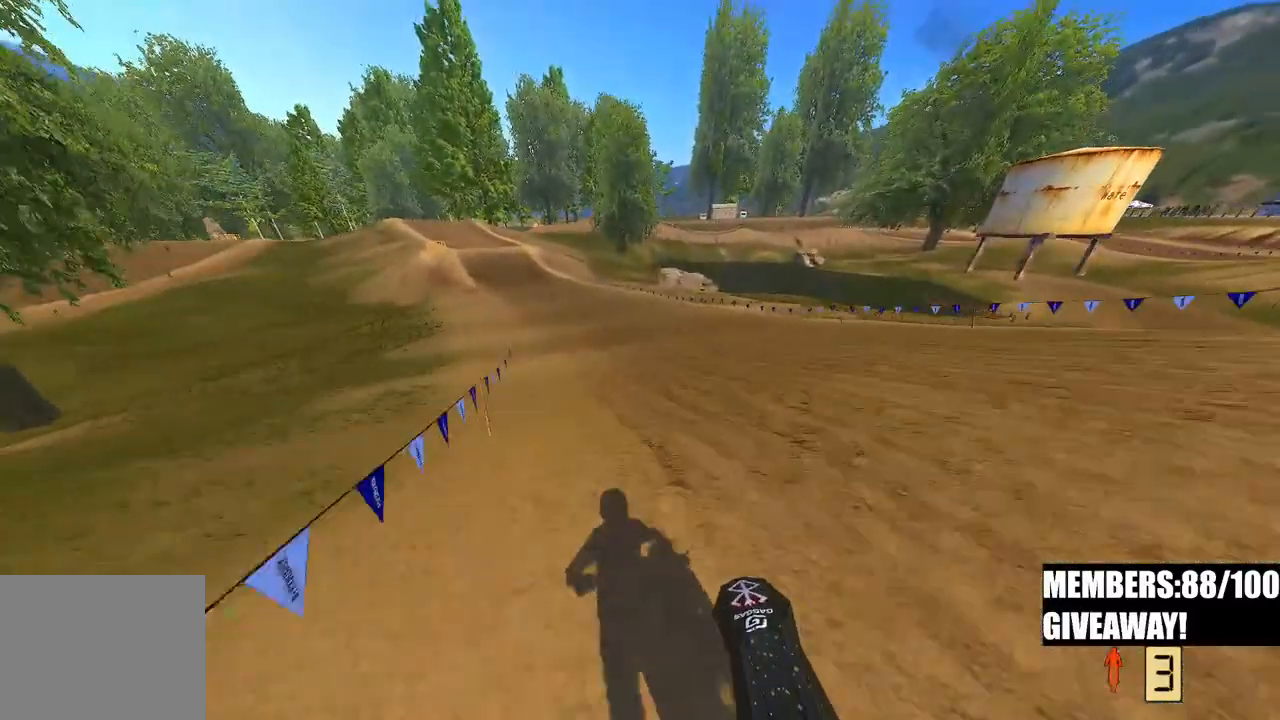
{"buttons": ["R2"], "left_stick": "up-left", "right_stick": "down", "events": [[167, "right_stick", "down"], [433, "left_stick", "up-left"]]}
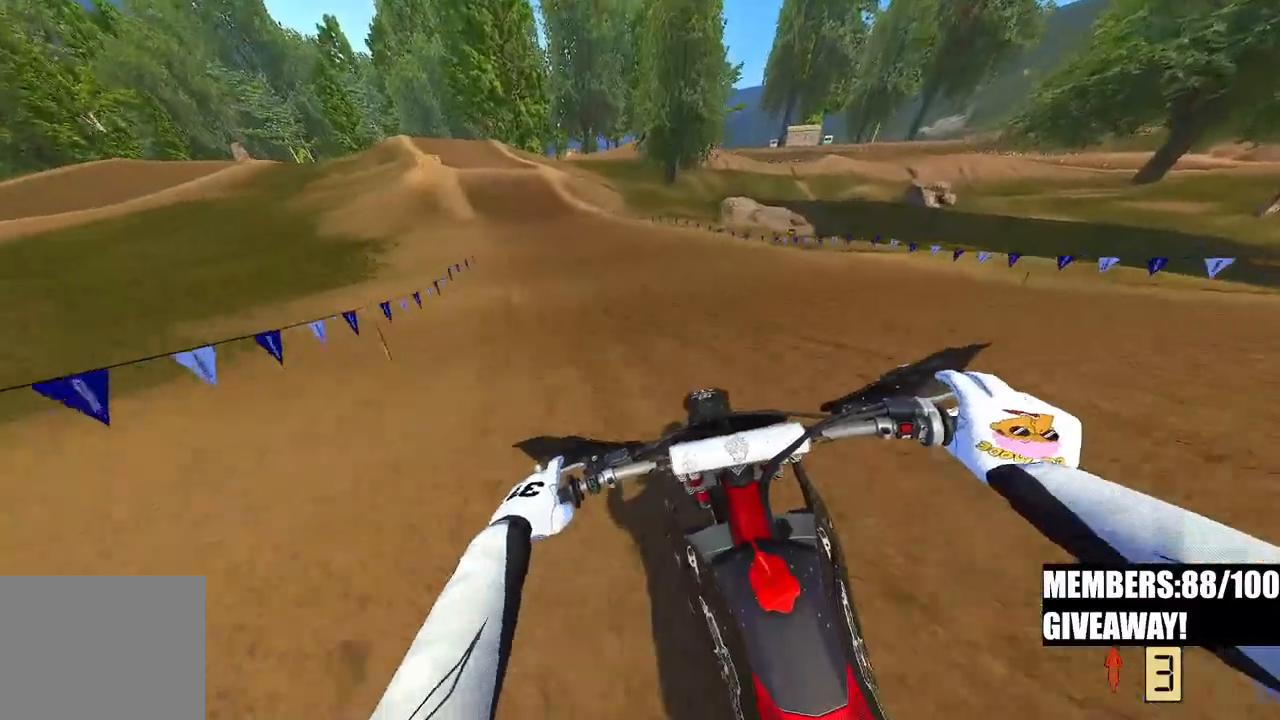
{"buttons": ["R2"], "left_stick": "up-left", "right_stick": "down-right", "events": [[167, "right_stick", "down-right"]]}
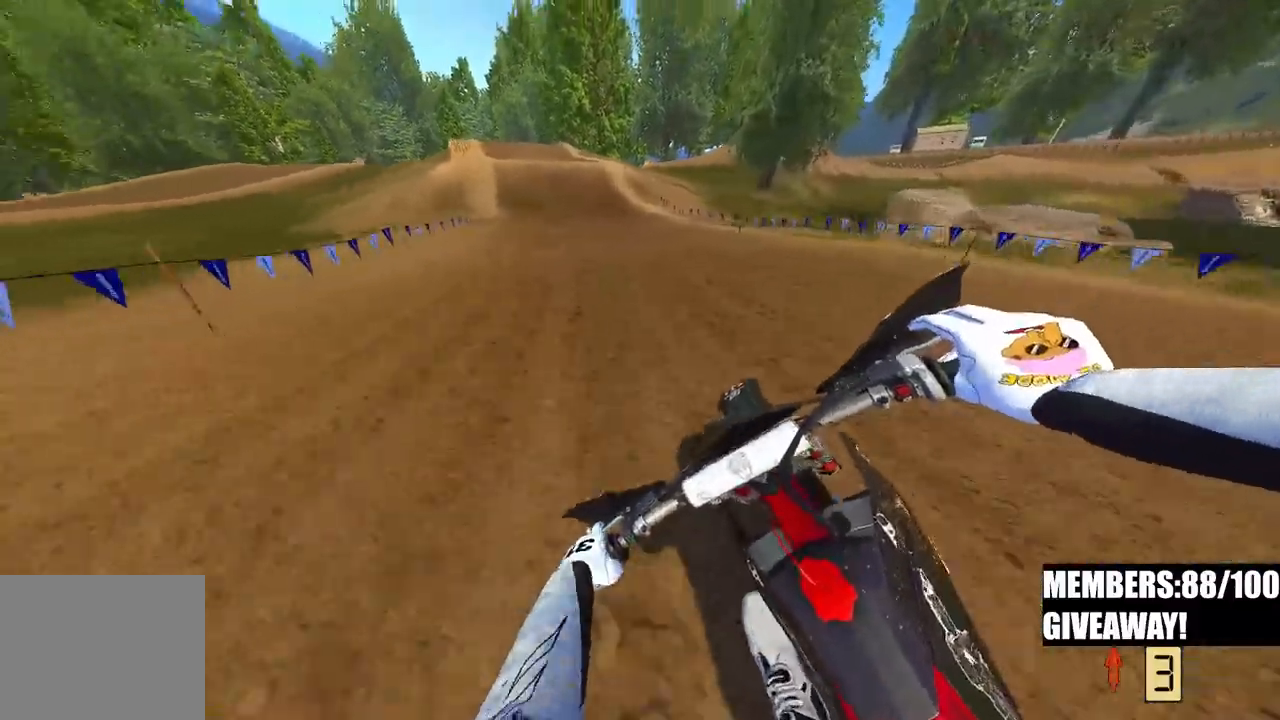
{"buttons": ["R2"], "left_stick": "up-left", "right_stick": "down-right", "events": []}
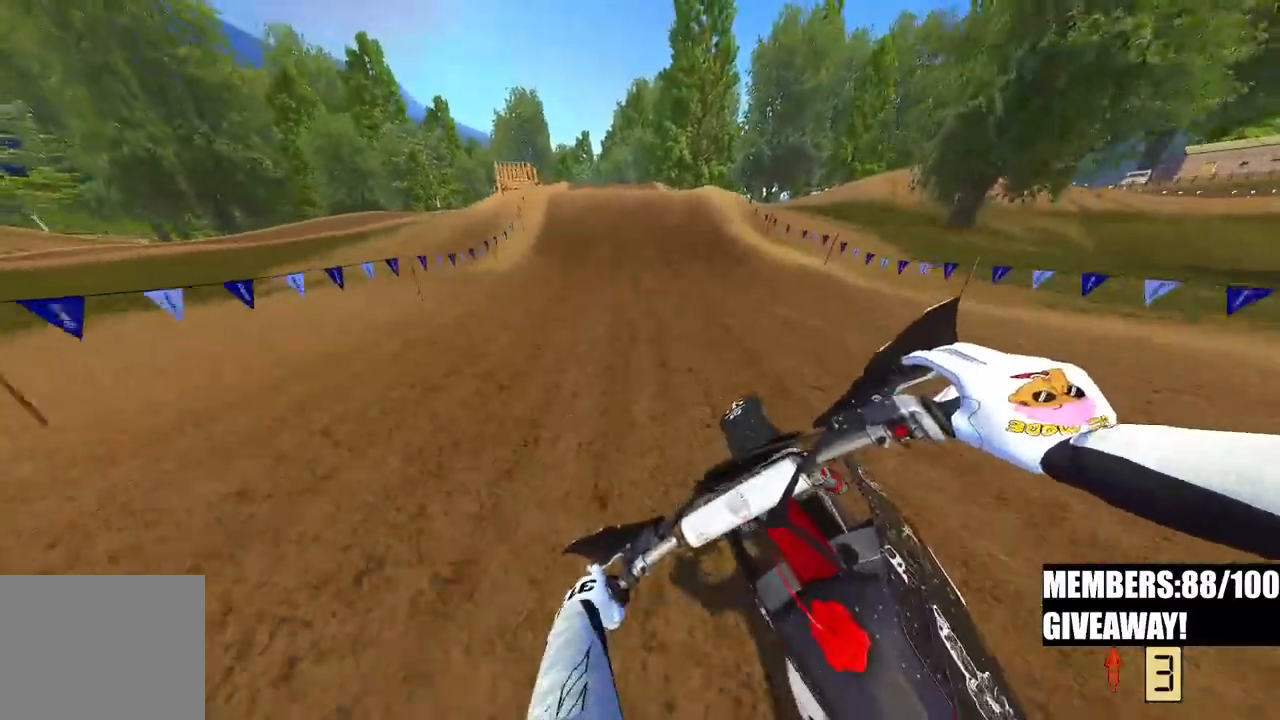
{"buttons": ["R2"], "left_stick": "center", "right_stick": "down-right", "events": [[267, "left_stick", "center"]]}
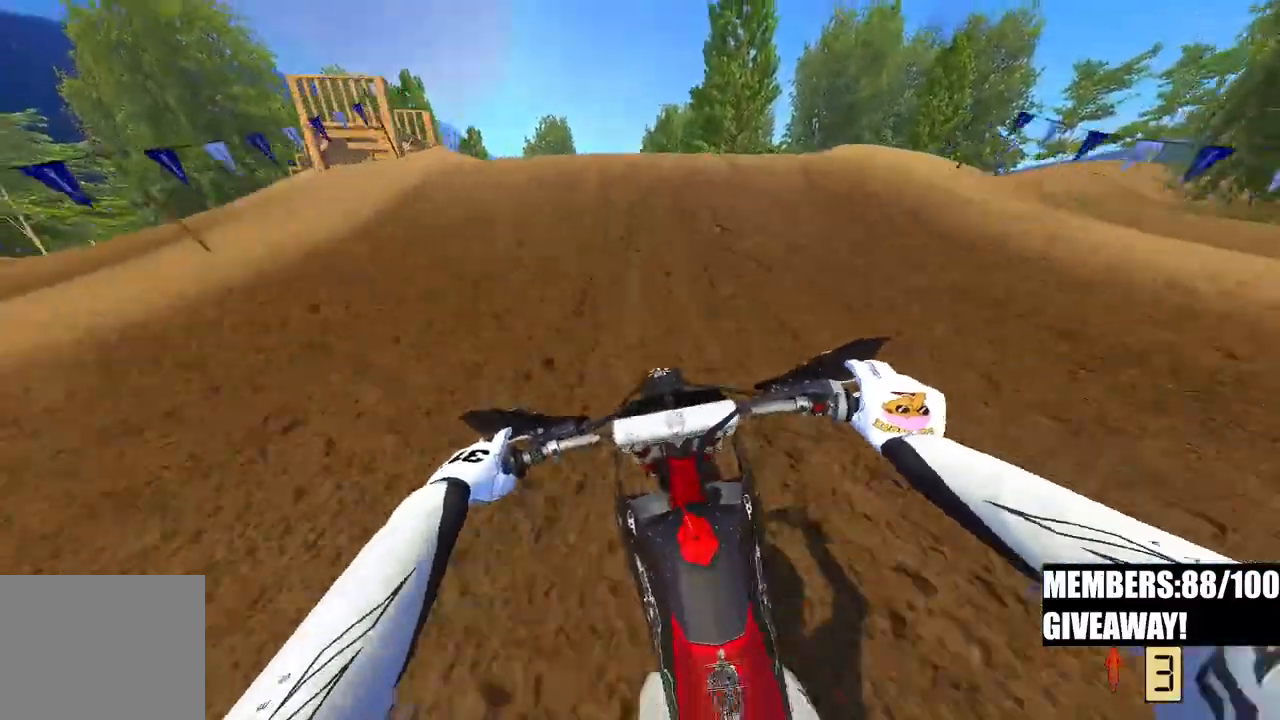
{"buttons": [], "left_stick": "up-left", "right_stick": "down-right", "events": [[33, "right_stick", "down"], [150, "left_stick", "left"], [200, "R3", "down"], [200, "right_stick", "left"], [283, "R3", "up"], [283, "right_stick", "down-left"], [350, "R3", "down"], [383, "left_stick", "up-left"], [400, "R2", "up"], [433, "R3", "up"], [483, "right_stick", "down-right"]]}
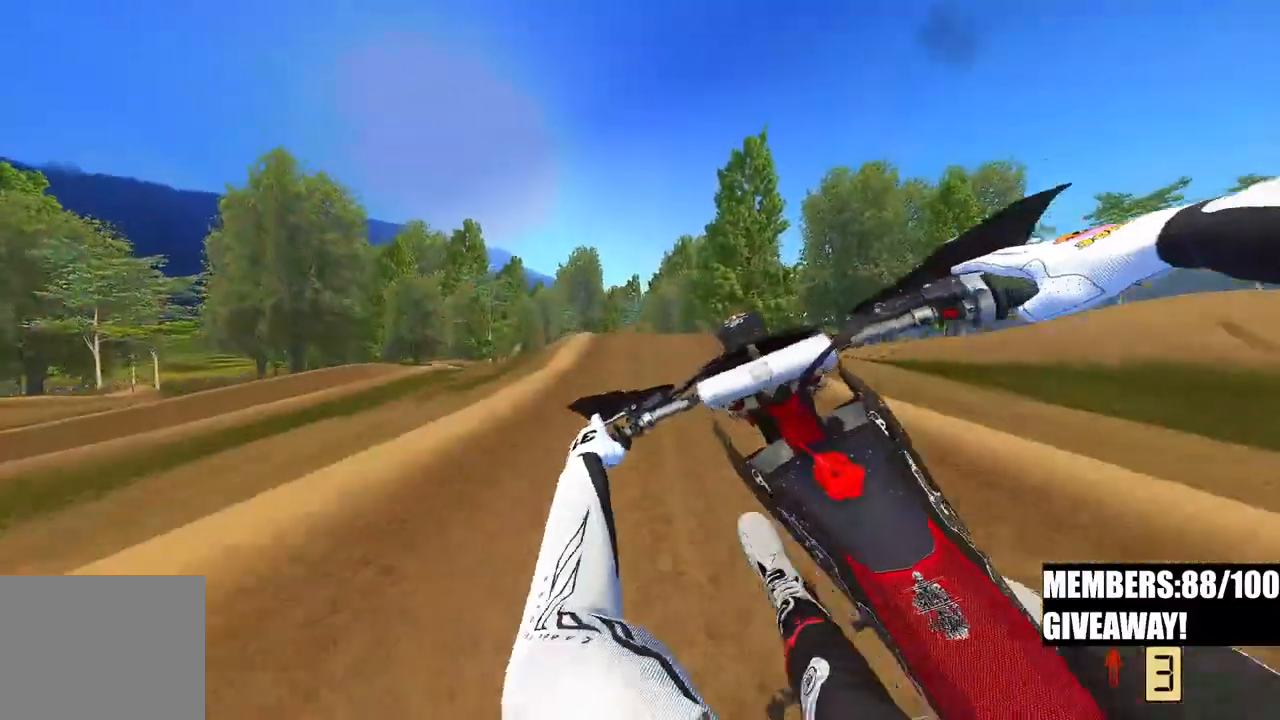
{"buttons": ["R2"], "left_stick": "center", "right_stick": "right", "events": [[17, "left_stick", "center"], [383, "R2", "down"], [417, "right_stick", "right"]]}
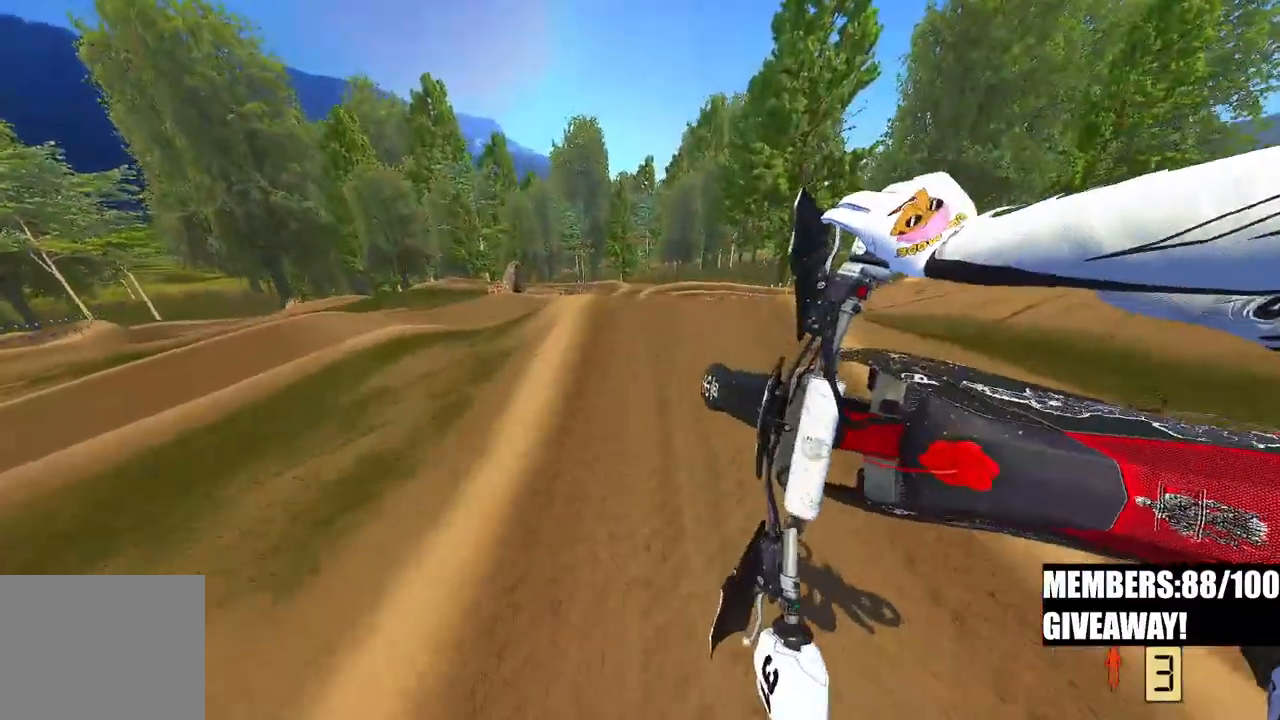
{"buttons": ["R2"], "left_stick": "up-left", "right_stick": "up", "events": [[50, "right_stick", "down-right"], [167, "right_stick", "center"], [317, "right_stick", "up"], [433, "left_stick", "up-left"]]}
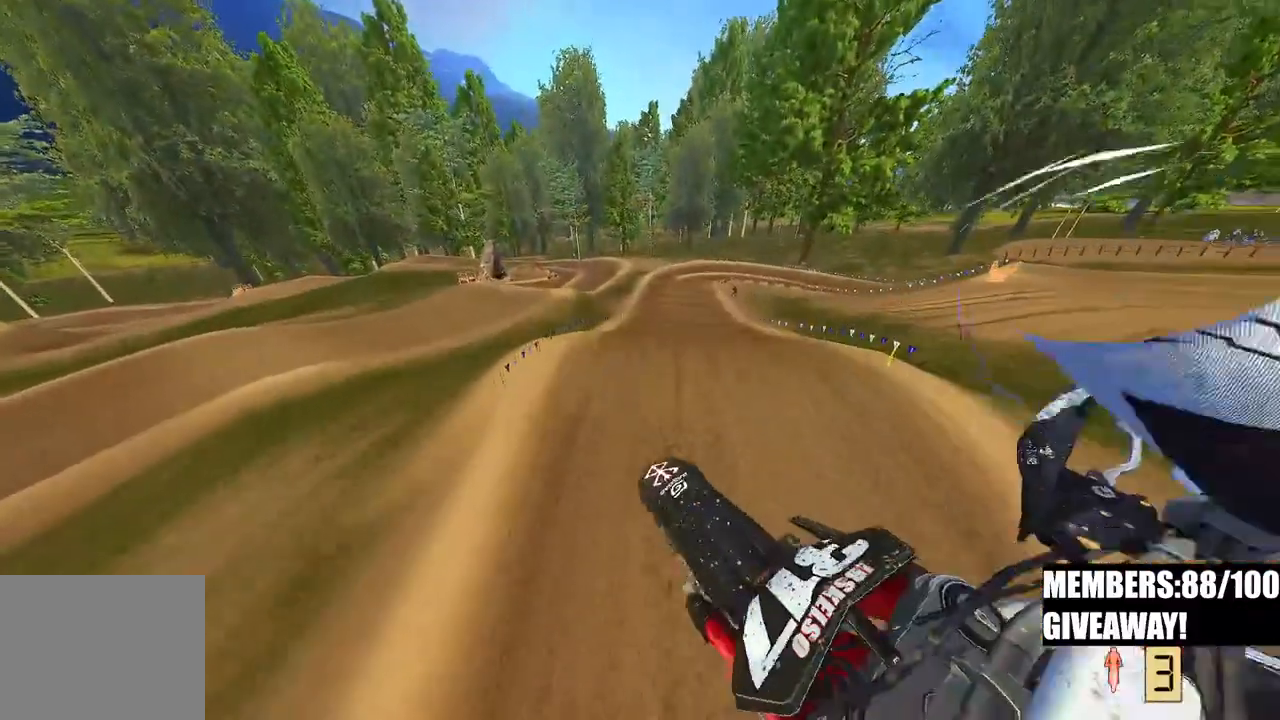
{"buttons": ["R2"], "left_stick": "up-right", "right_stick": "up", "events": [[100, "left_stick", "up"], [217, "left_stick", "up-right"]]}
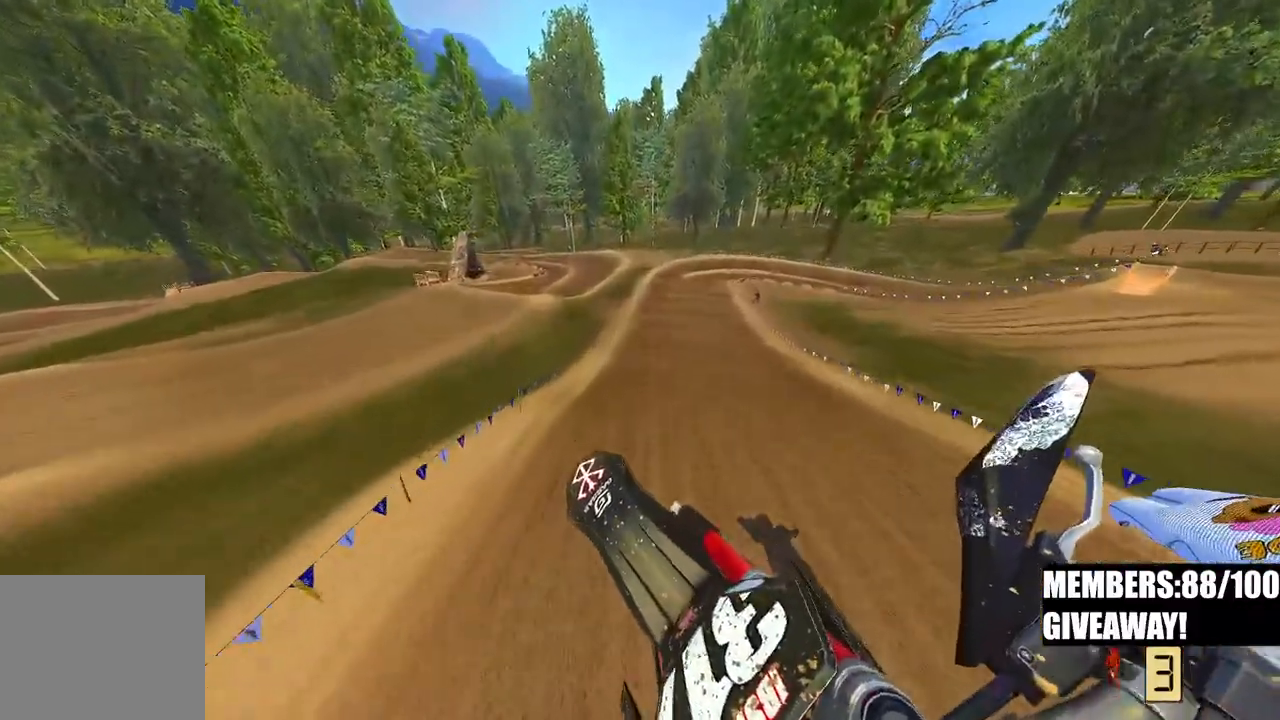
{"buttons": ["R2"], "left_stick": "up-right", "right_stick": "up", "events": []}
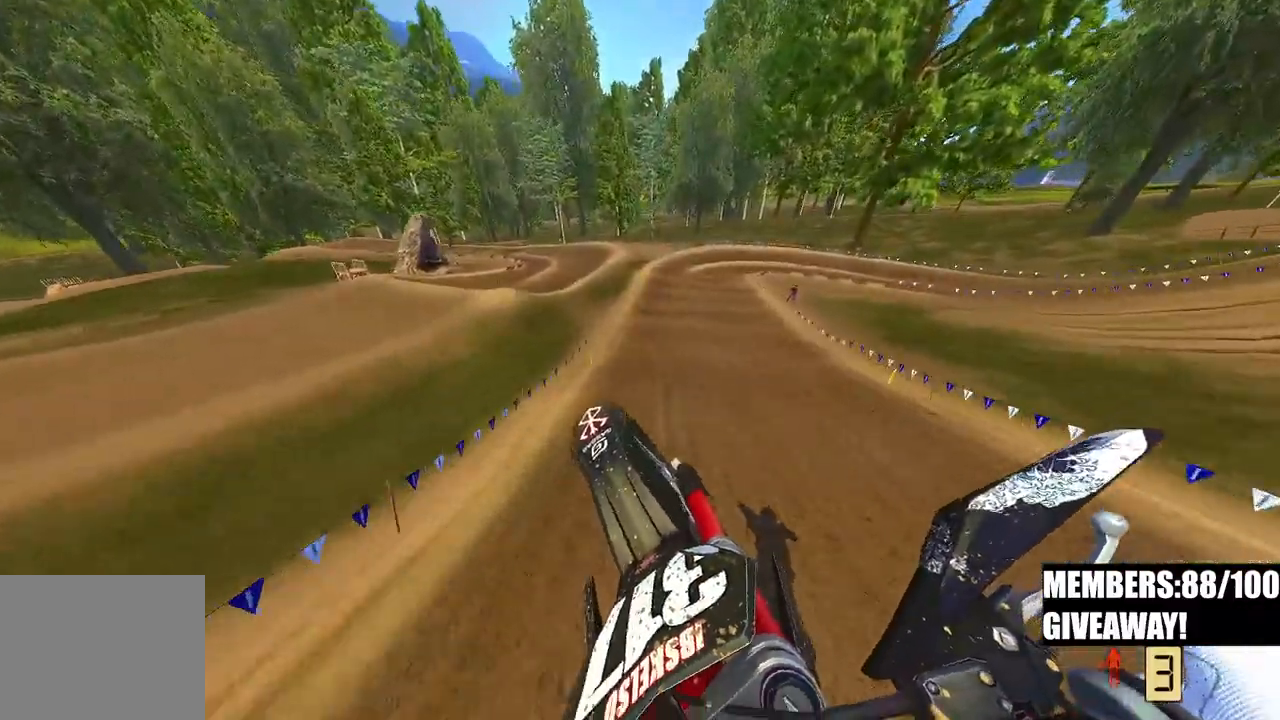
{"buttons": ["R2"], "left_stick": "up-right", "right_stick": "down-left", "events": [[467, "right_stick", "down-left"]]}